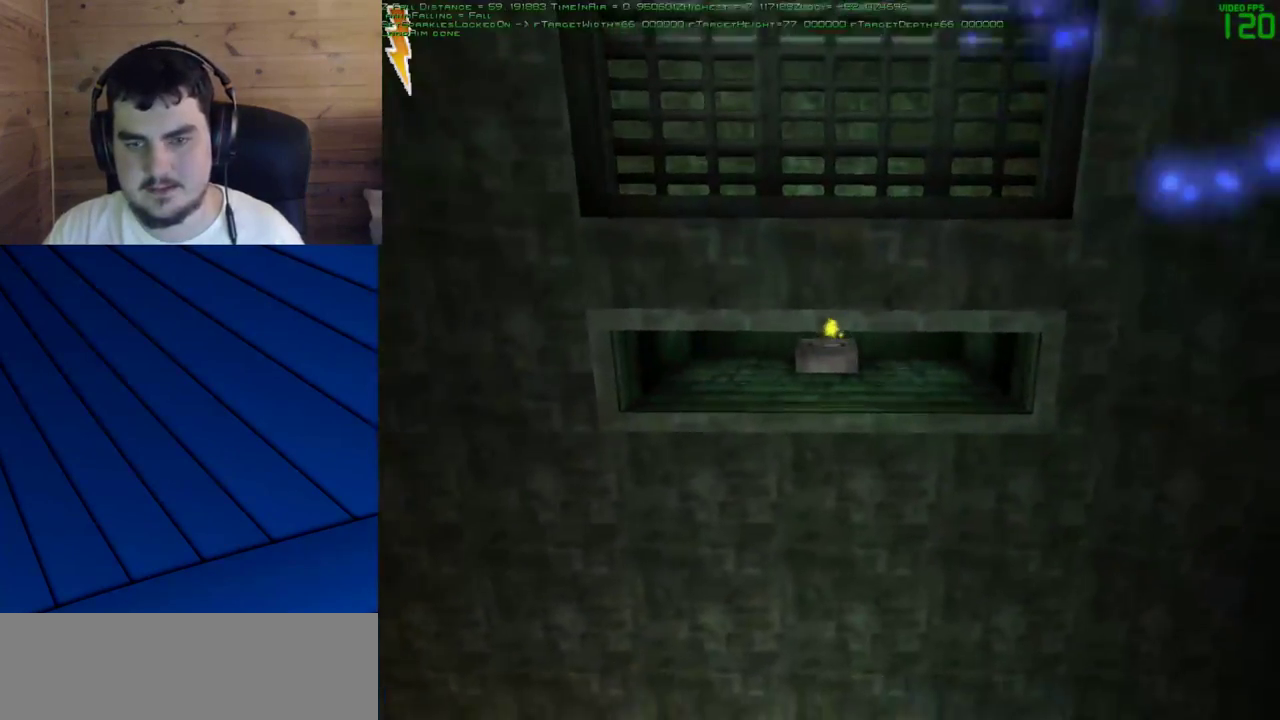
Gameplay with keyboard and mouse; each line is a JSON object with the keys and mouse buttons held at the frame after it. "events" lists presses ("down") and releases ("up") of "a", "d", "e", "f", "q", "s", "shift", "w", "mouse_left" and "mouse_right" between this image and that frame as [ms after this image, input, new state], when the widget could be followed in between. "mouse_left", "mouse_right" = the "left", "right" buttons of the "mouse" list. No other keys are recorded. Mouse movement is not recorded.
{"keys": ["e", "s"], "mouse": [], "events": []}
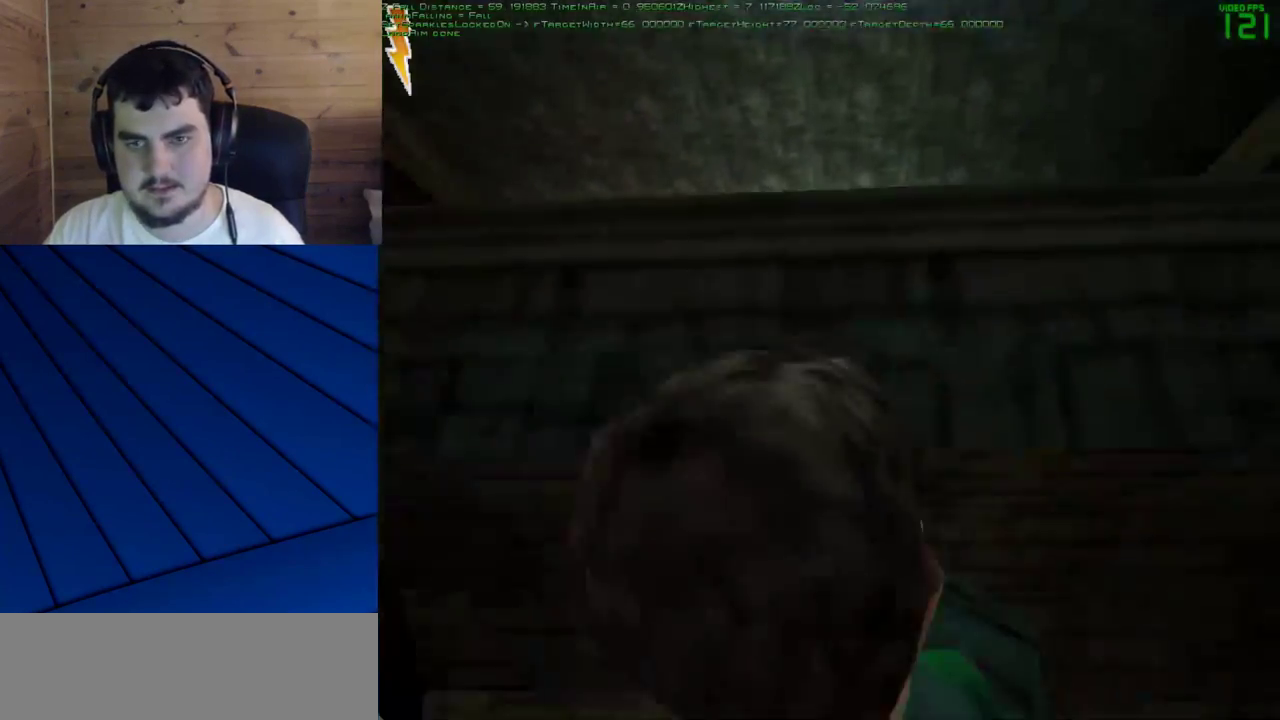
{"keys": ["e", "s"], "mouse": [], "events": []}
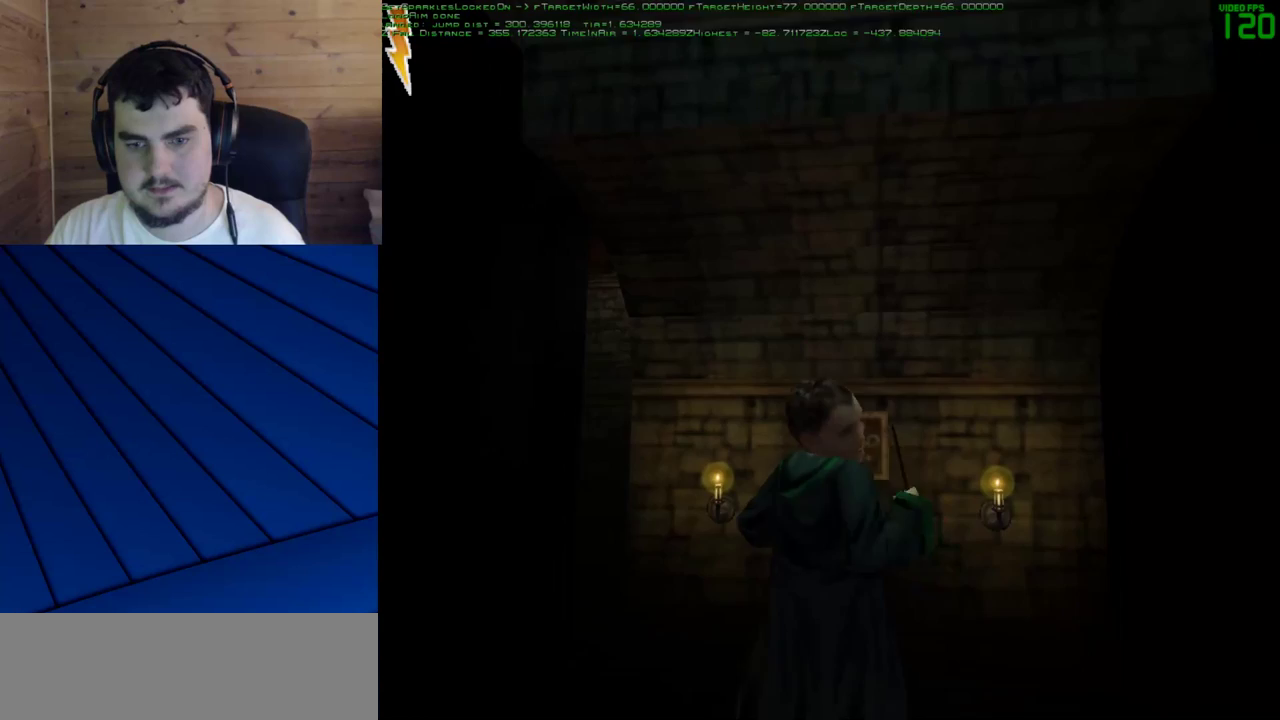
{"keys": ["e", "s"], "mouse": [], "events": []}
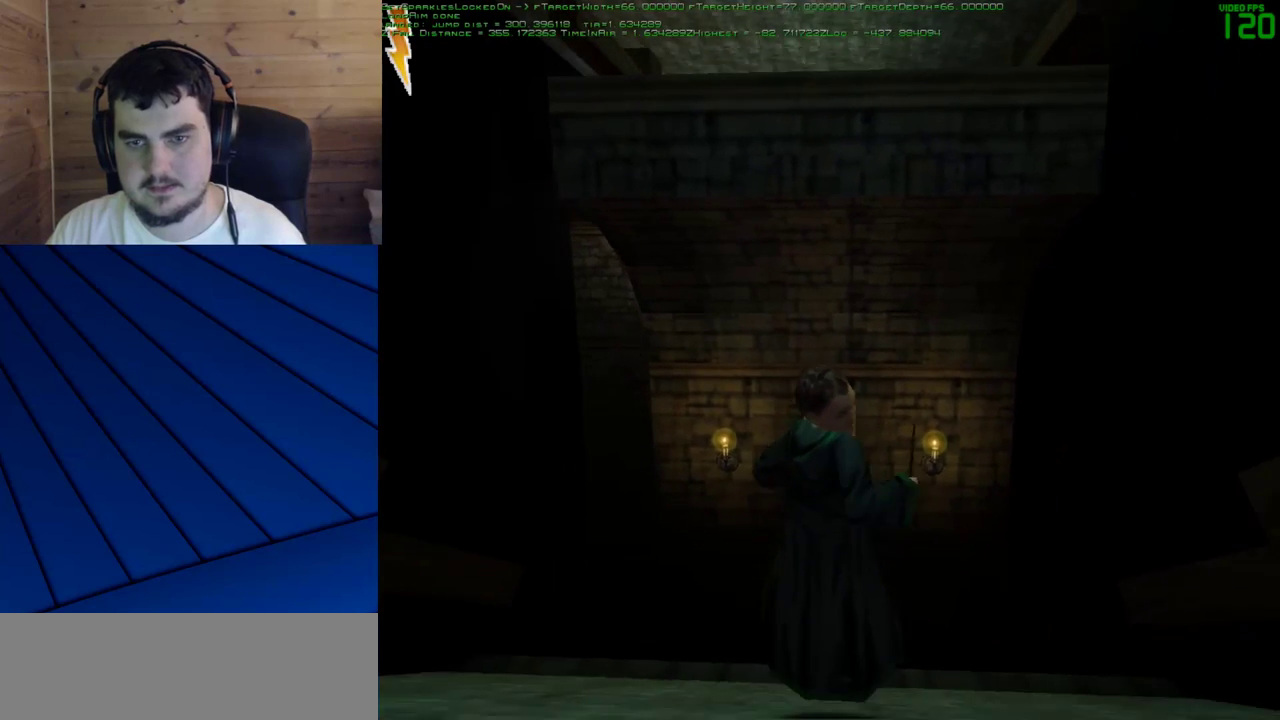
{"keys": ["e", "s"], "mouse": [], "events": []}
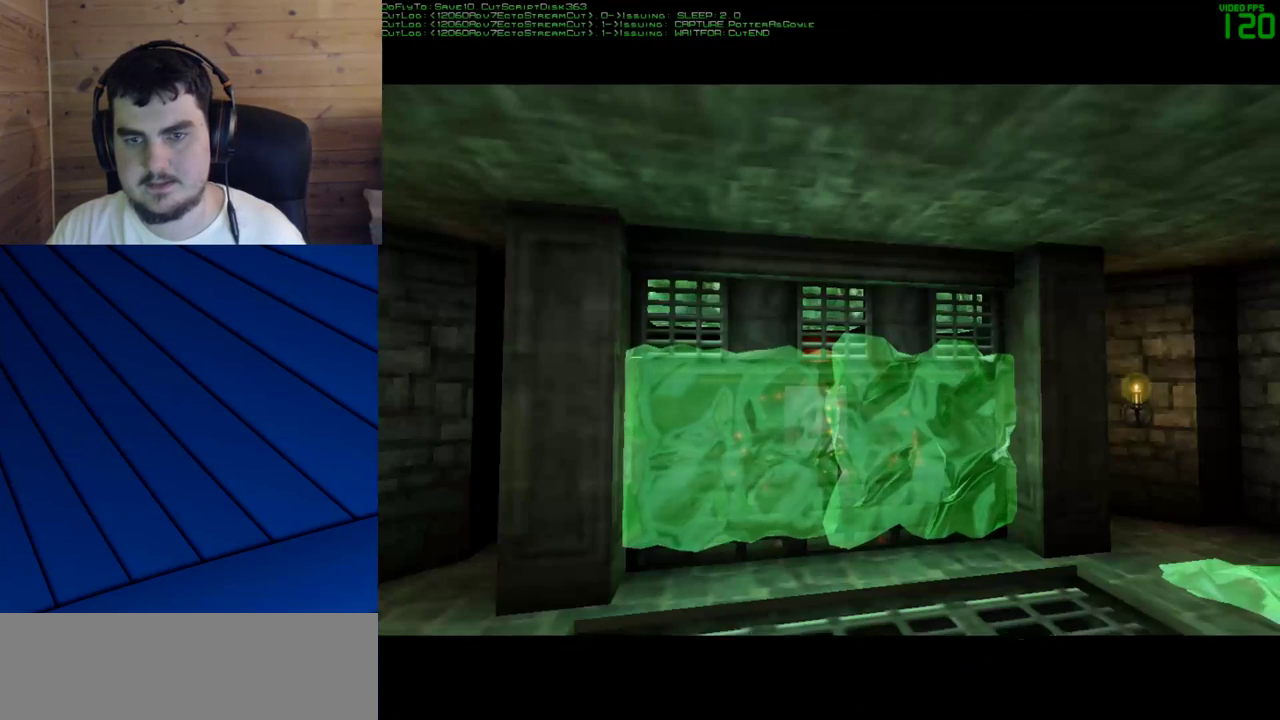
{"keys": ["e", "s"], "mouse": [], "events": []}
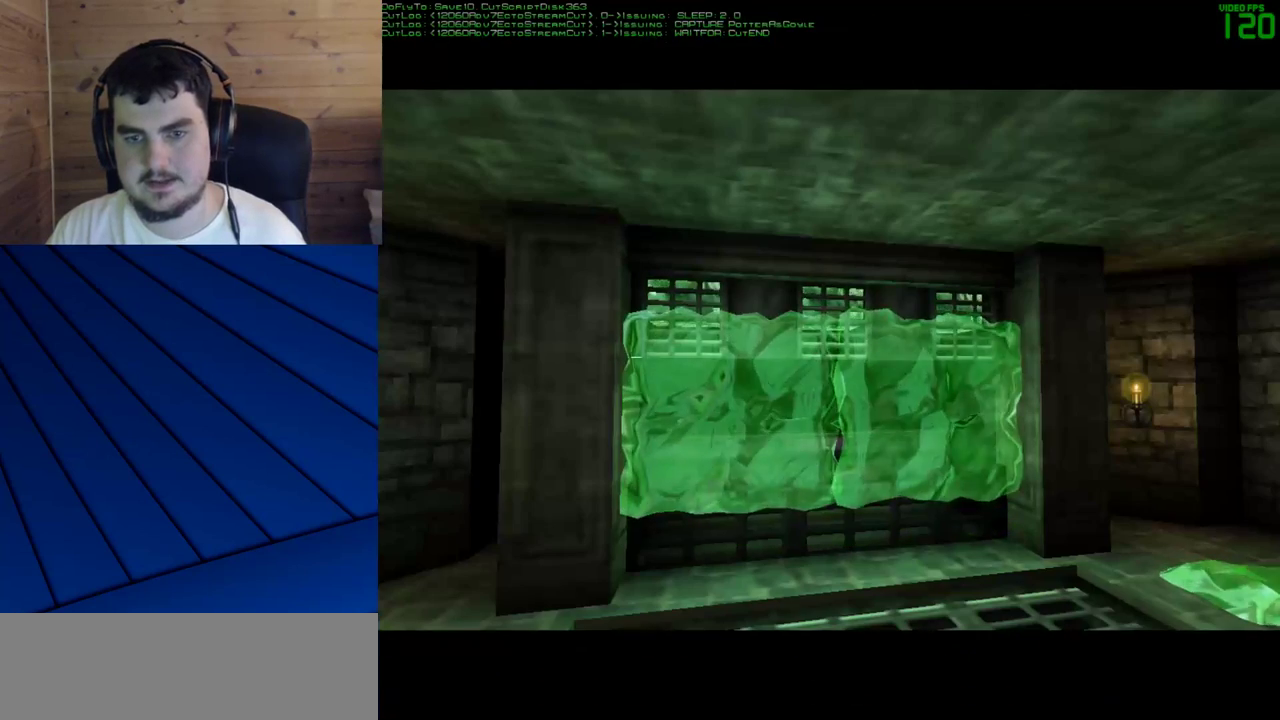
{"keys": [], "mouse": [], "events": [[33, "e", "up"], [33, "s", "up"]]}
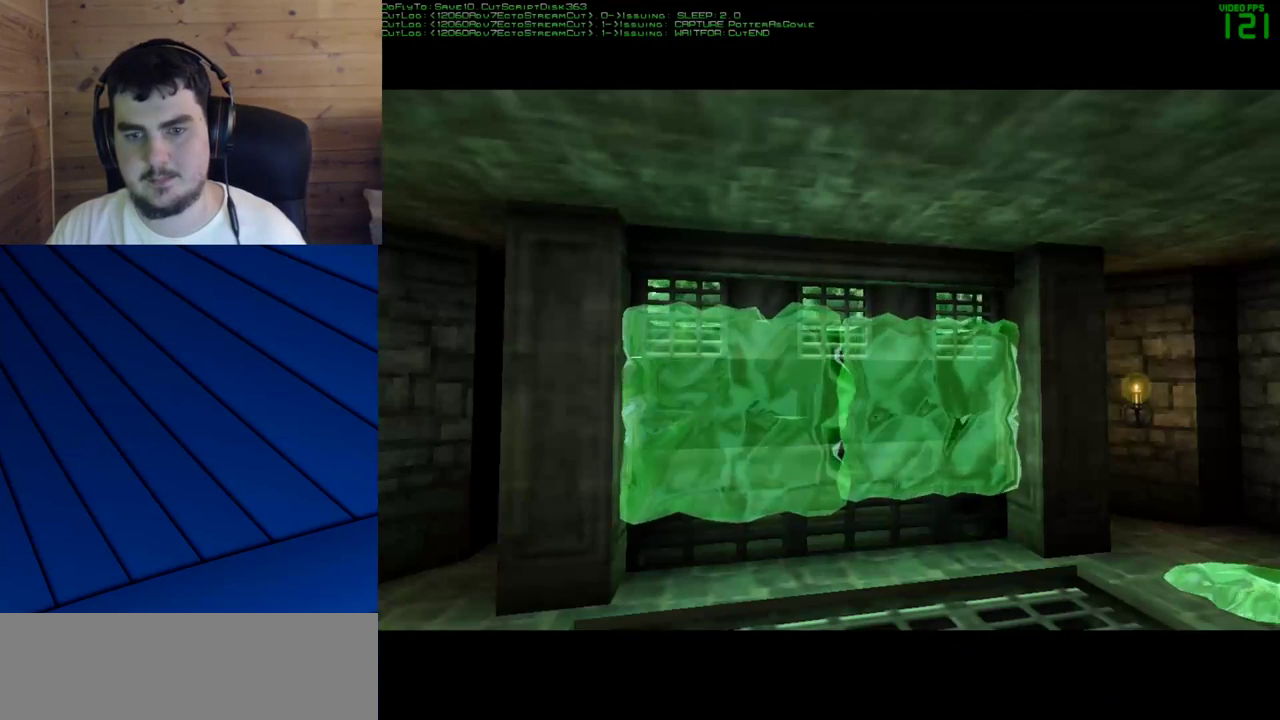
{"keys": ["s"], "mouse": [], "events": [[367, "s", "down"]]}
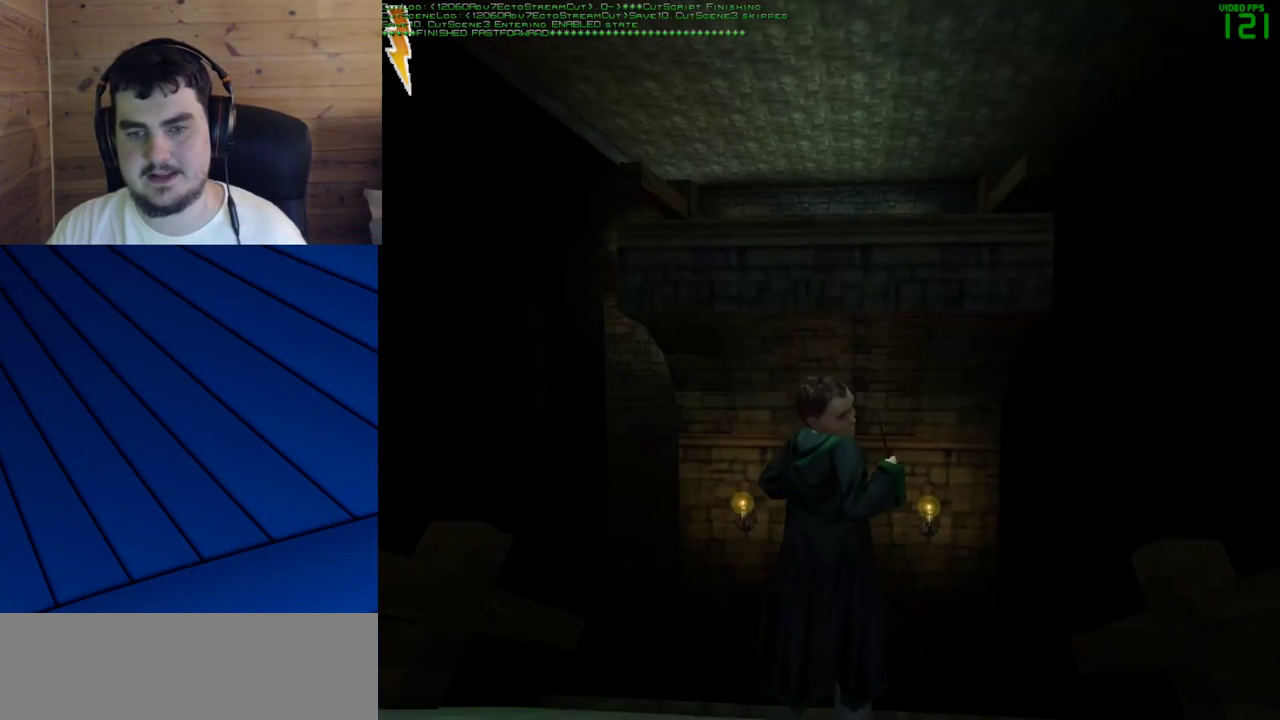
{"keys": ["s"], "mouse": [], "events": []}
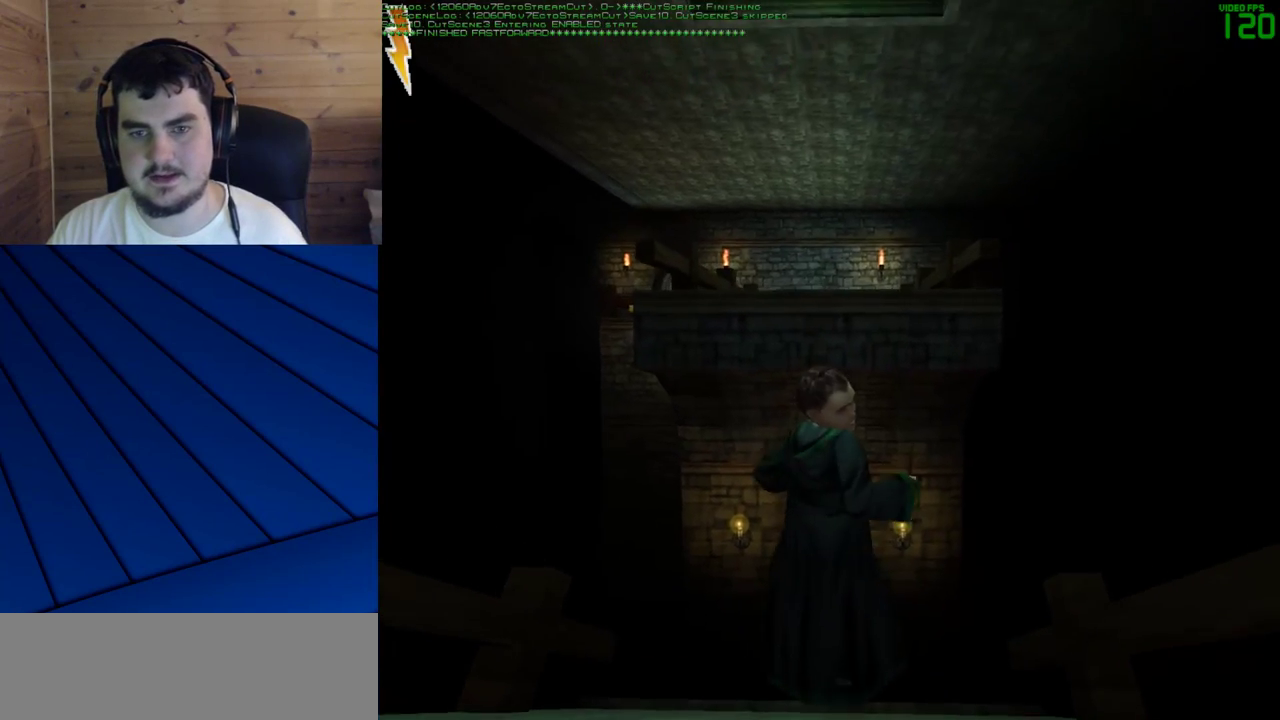
{"keys": ["s"], "mouse": ["left"], "events": [[33, "mouse_left", "down"]]}
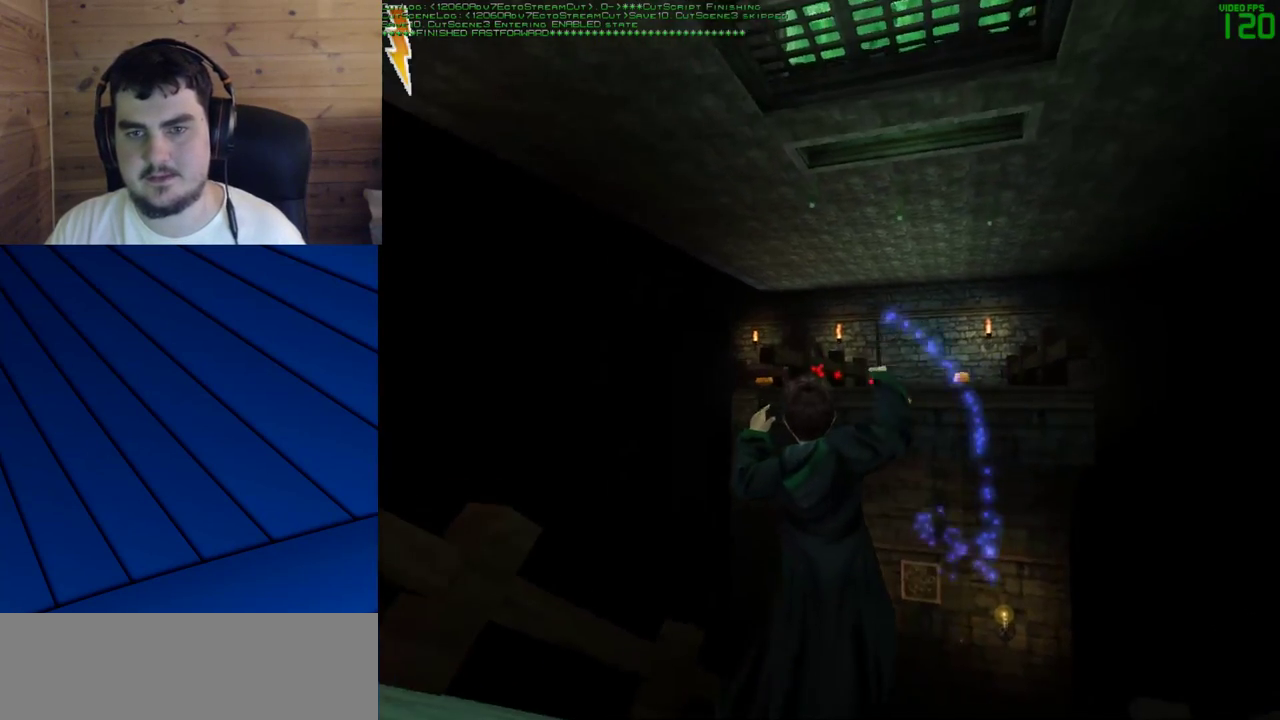
{"keys": ["s"], "mouse": [], "events": [[233, "mouse_left", "up"]]}
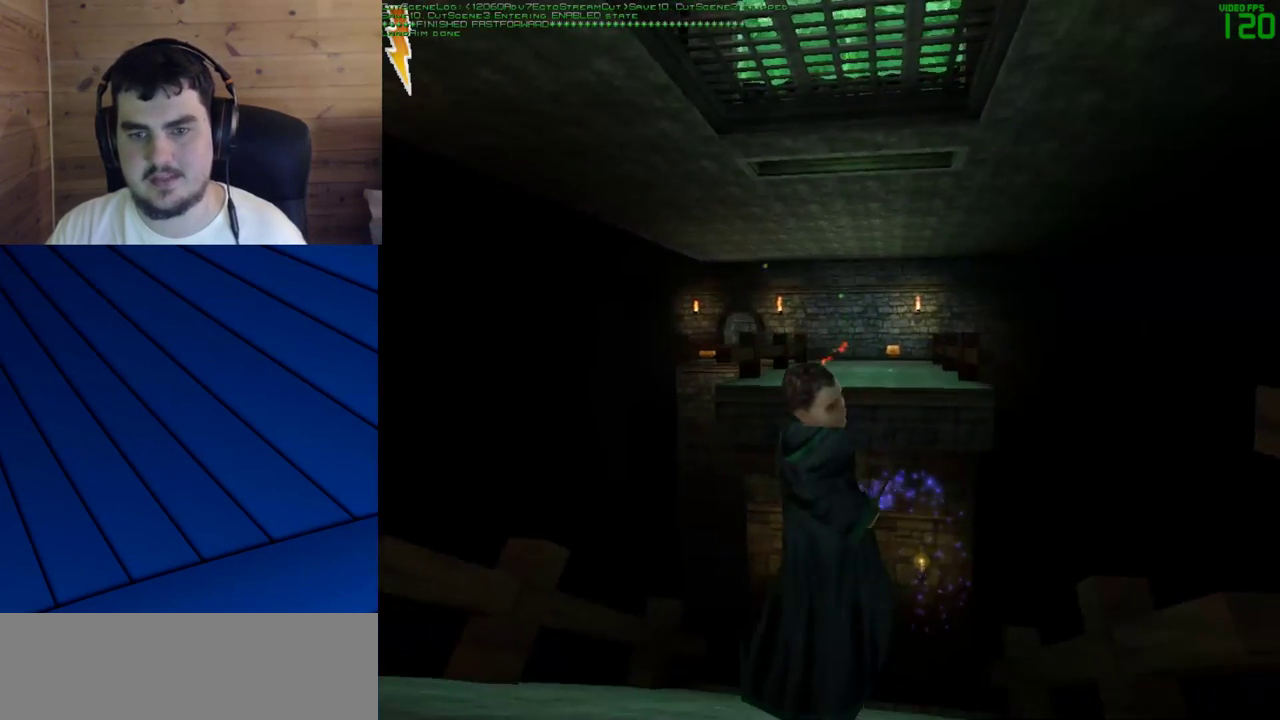
{"keys": [], "mouse": [], "events": [[117, "s", "up"]]}
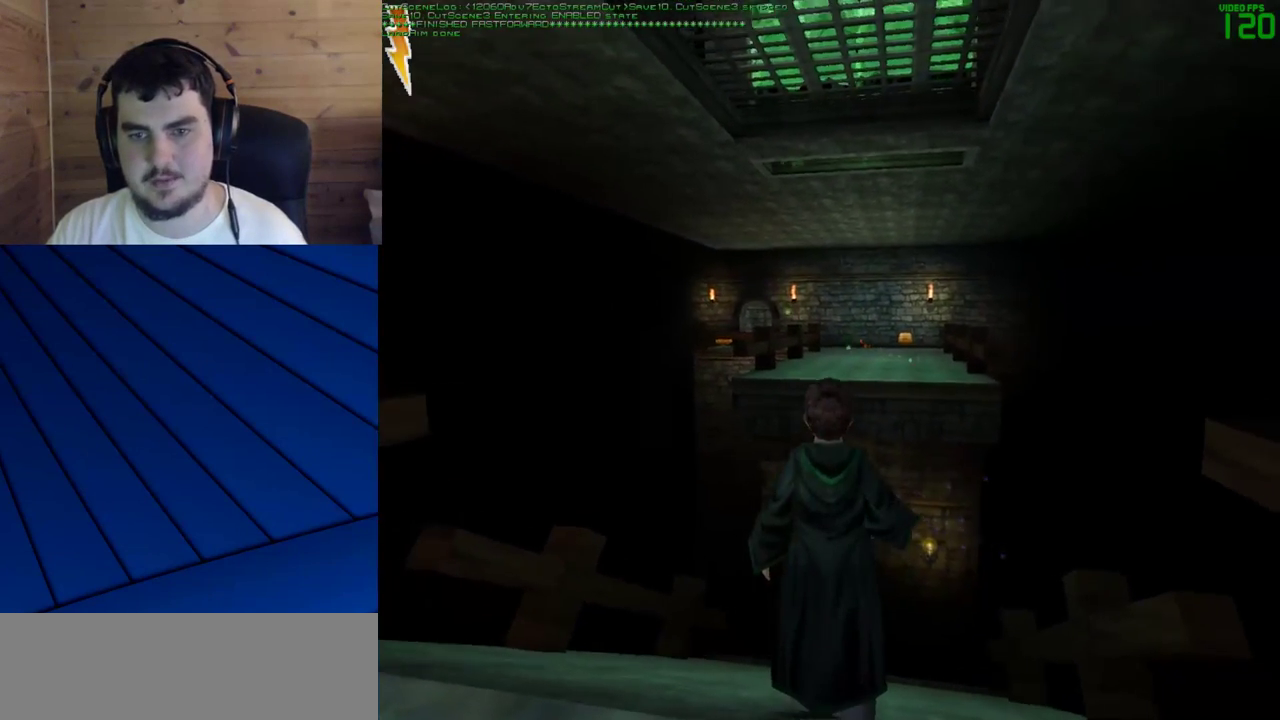
{"keys": ["s"], "mouse": [], "events": [[83, "s", "down"]]}
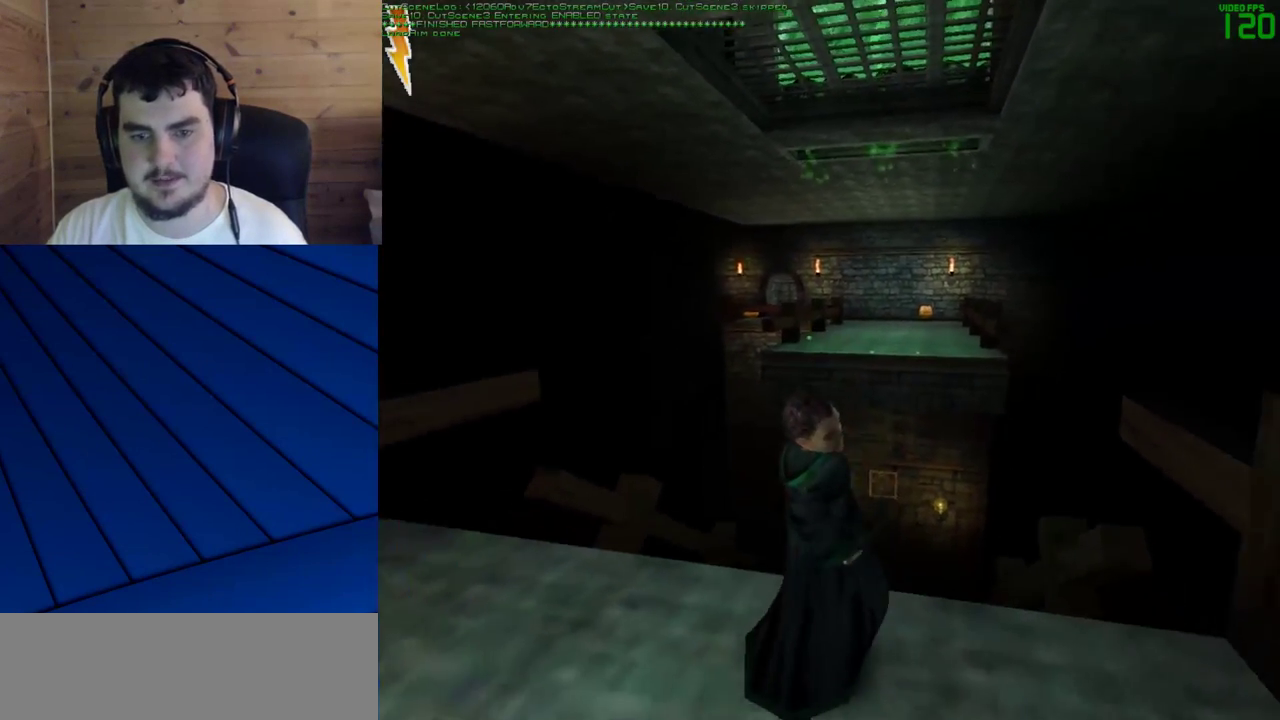
{"keys": ["a"], "mouse": [], "events": [[333, "a", "down"], [417, "s", "up"]]}
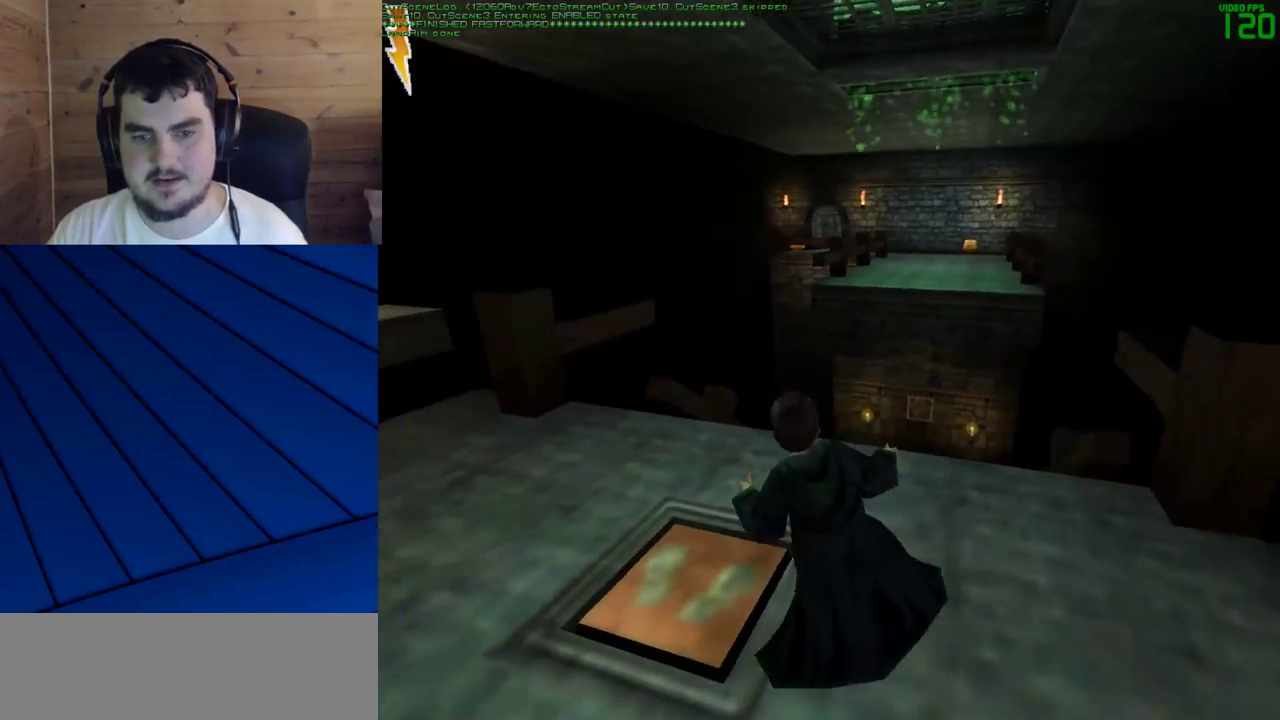
{"keys": ["w"], "mouse": [], "events": [[67, "w", "down"], [150, "a", "up"]]}
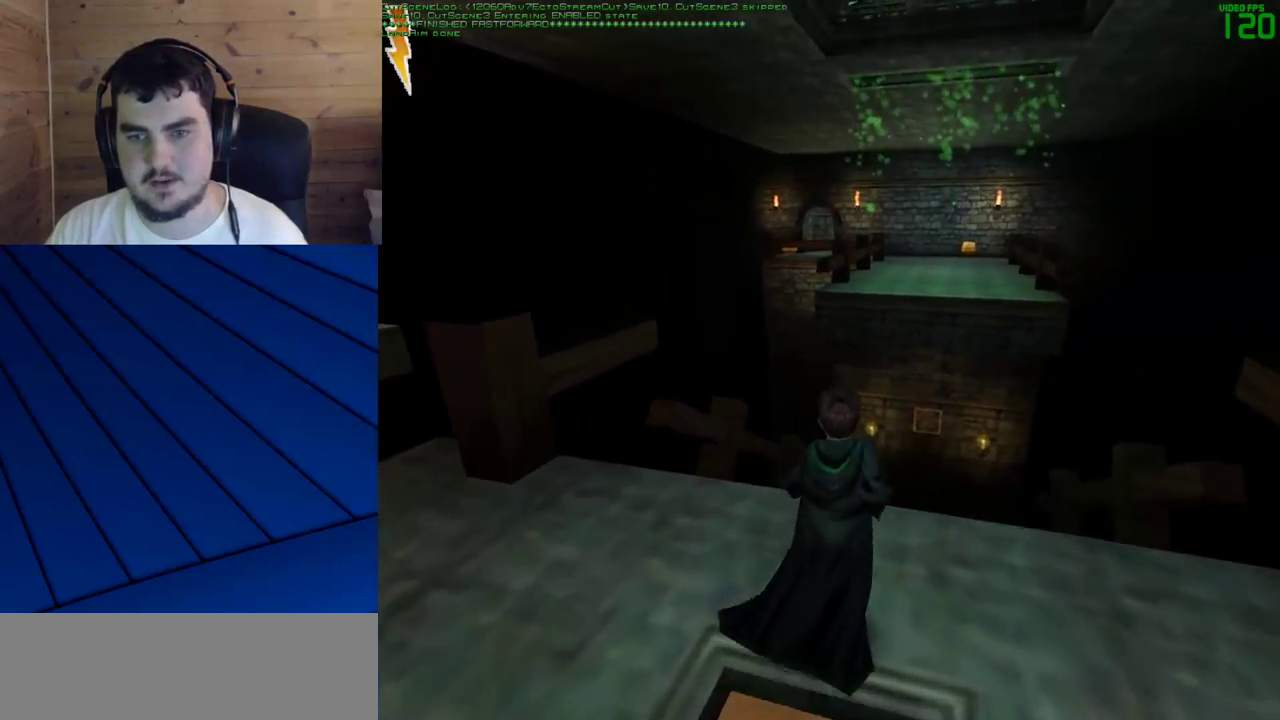
{"keys": ["shift", "w"], "mouse": [], "events": [[117, "shift", "down"]]}
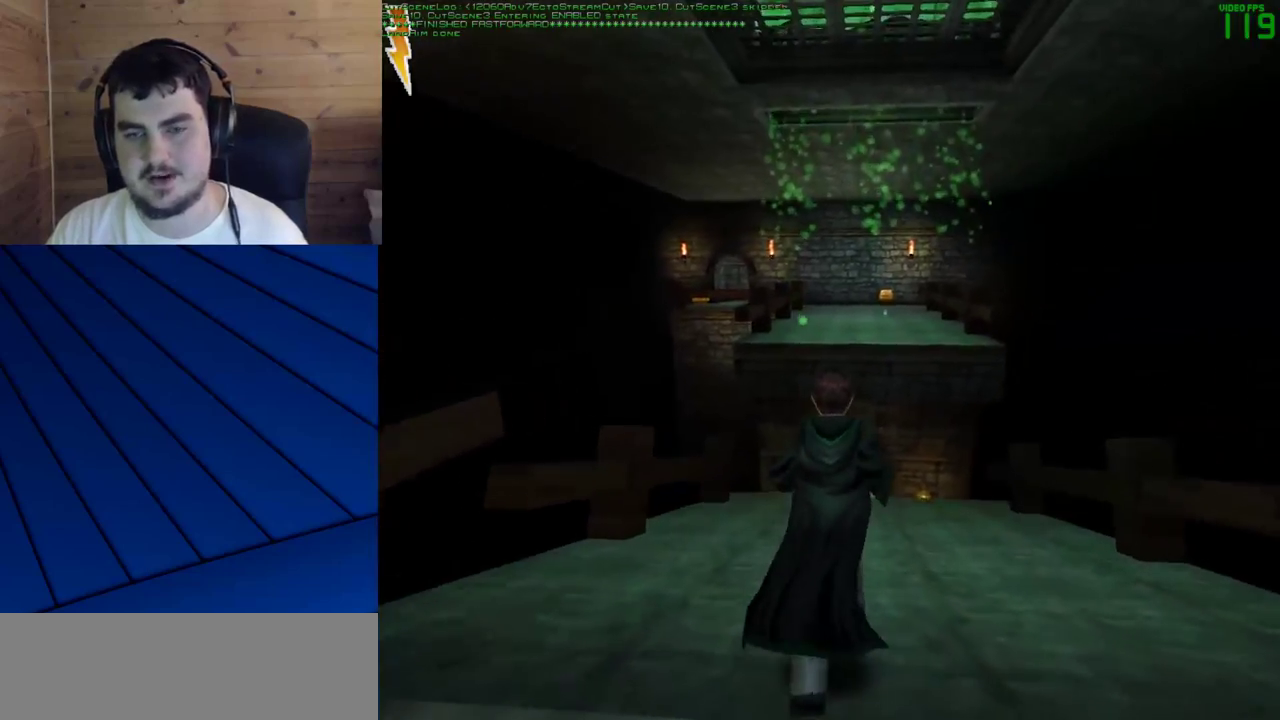
{"keys": ["shift", "w"], "mouse": [], "events": []}
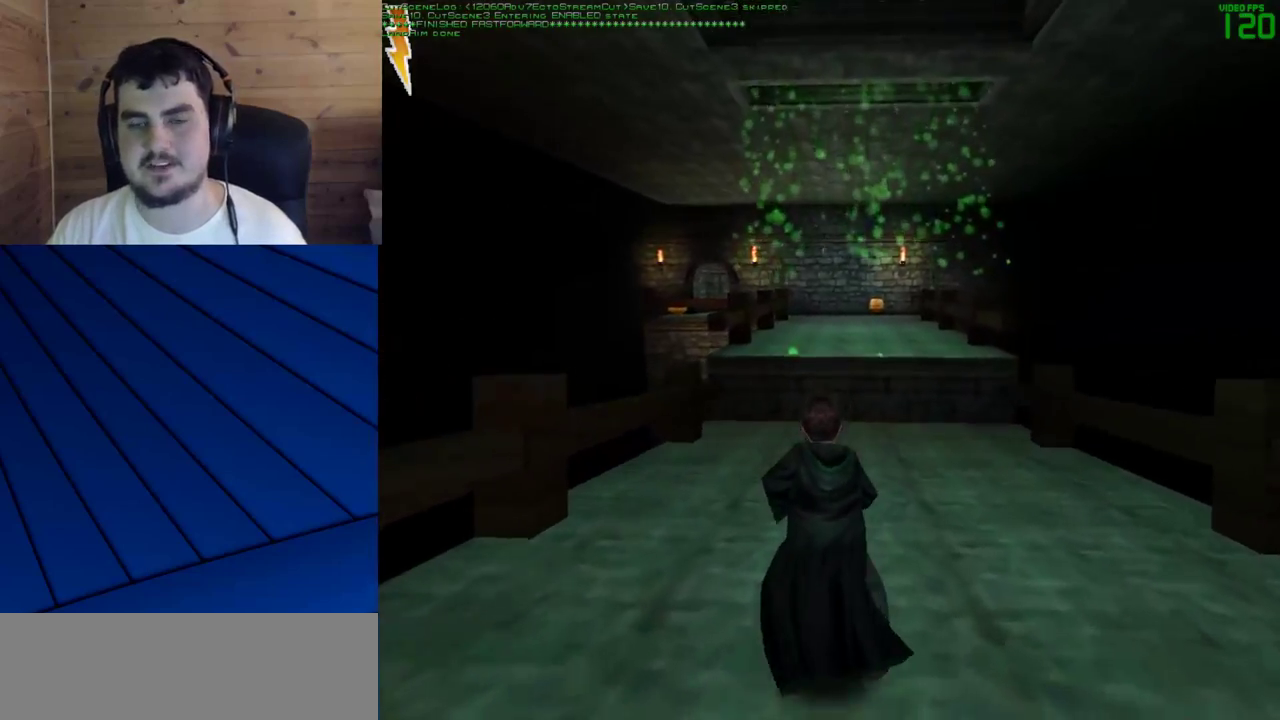
{"keys": ["shift", "w"], "mouse": [], "events": []}
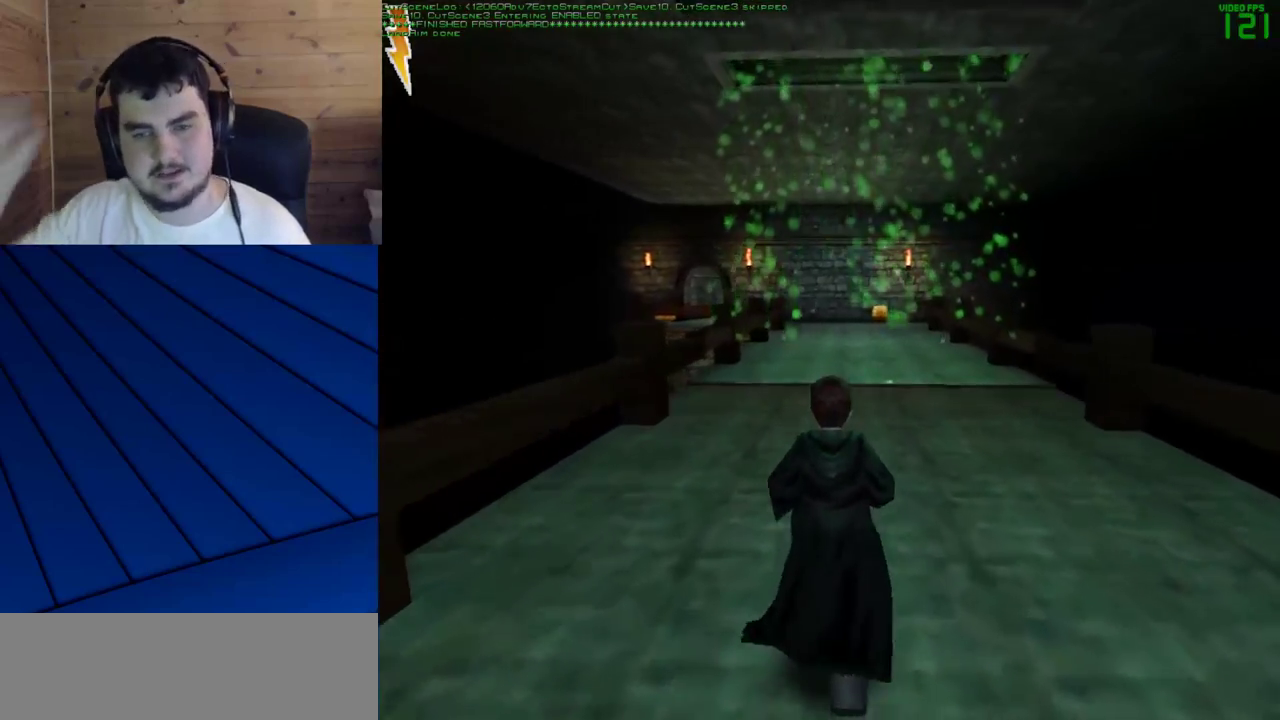
{"keys": ["shift", "w"], "mouse": [], "events": []}
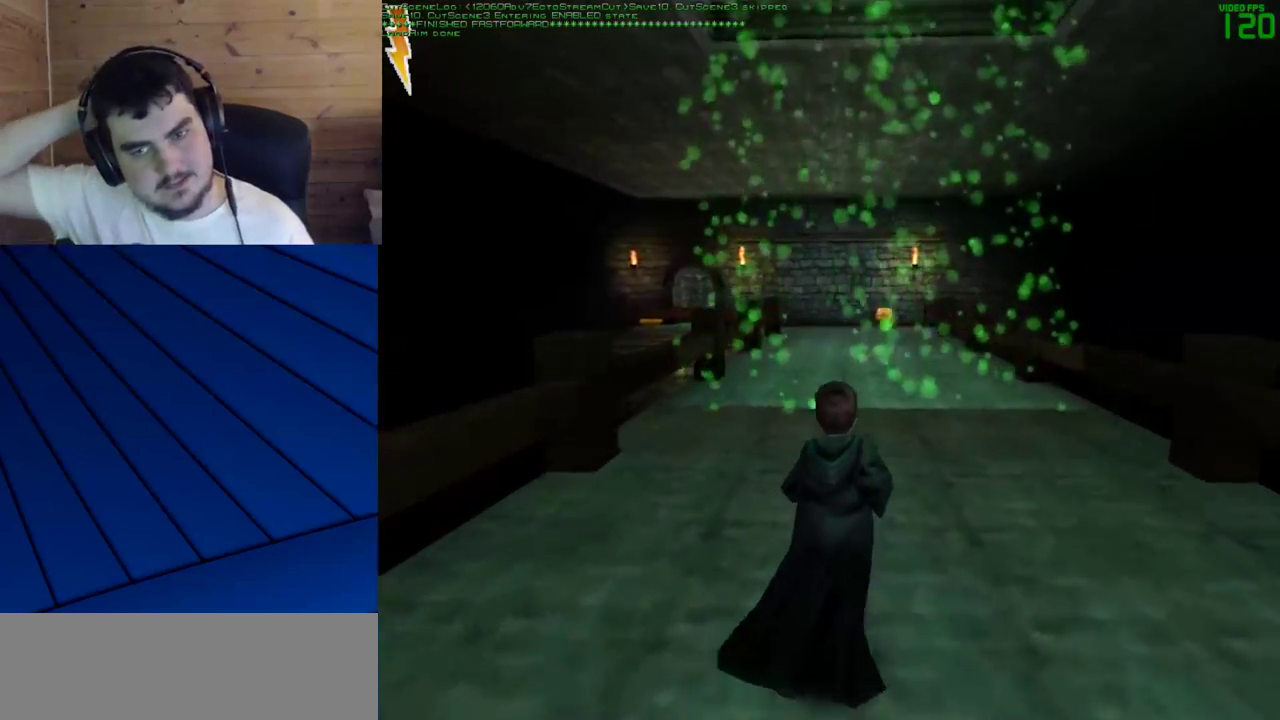
{"keys": [], "mouse": [], "events": [[333, "shift", "up"], [417, "w", "up"]]}
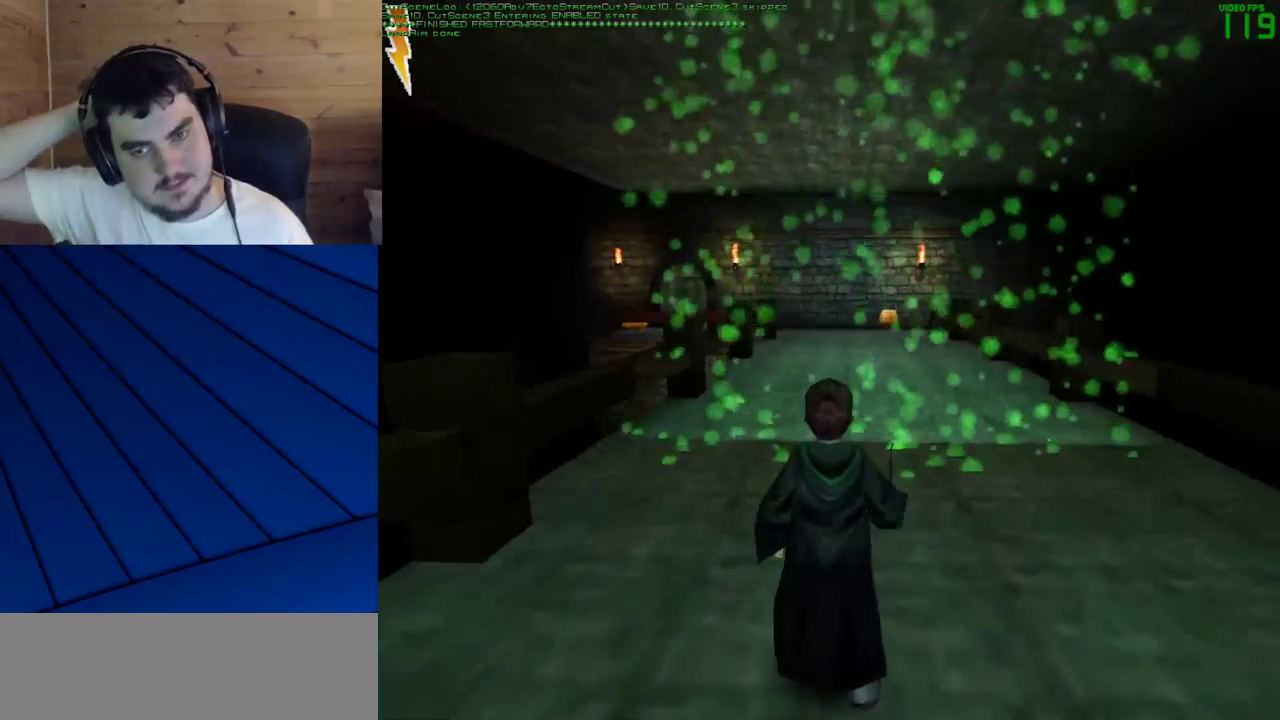
{"keys": [], "mouse": [], "events": []}
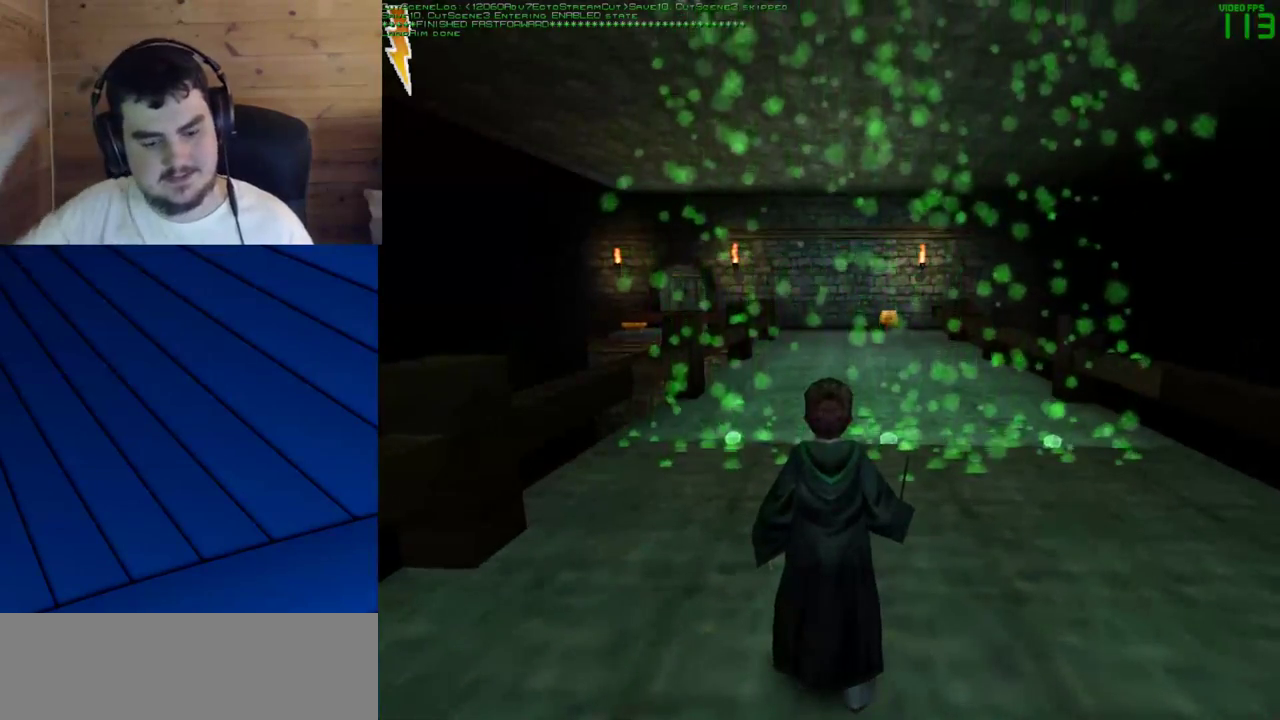
{"keys": [], "mouse": [], "events": []}
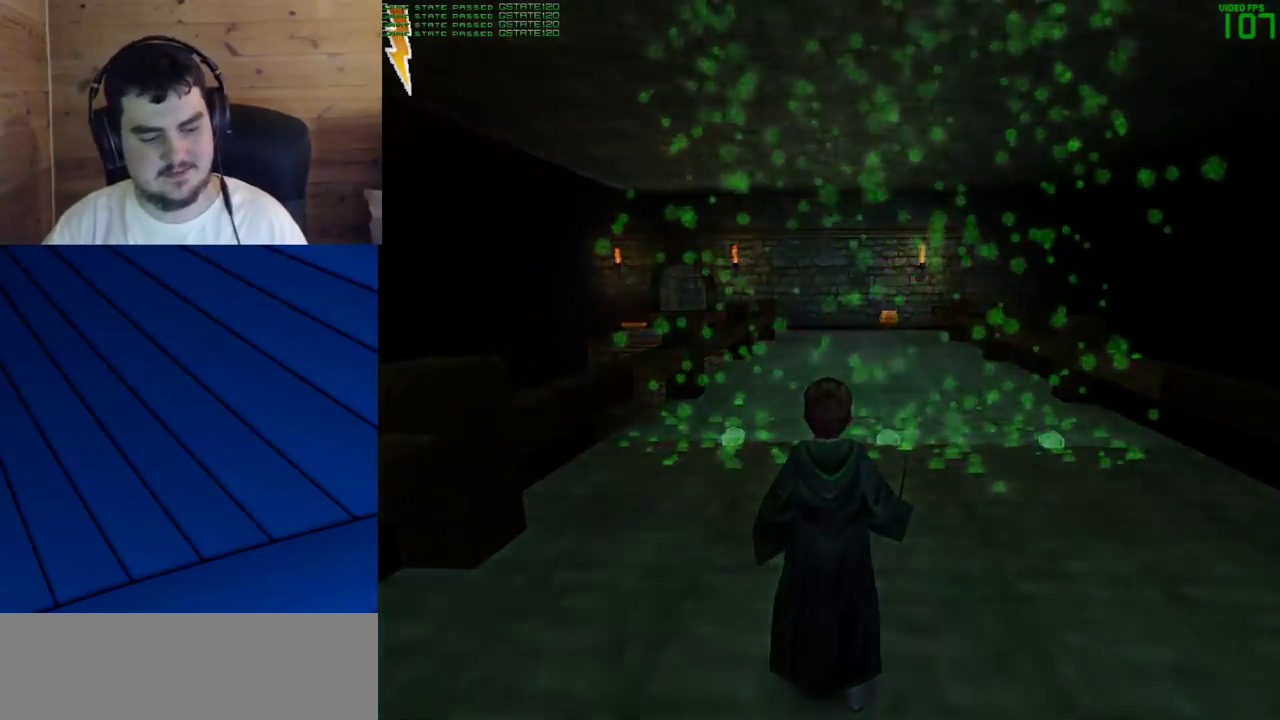
{"keys": [], "mouse": [], "events": []}
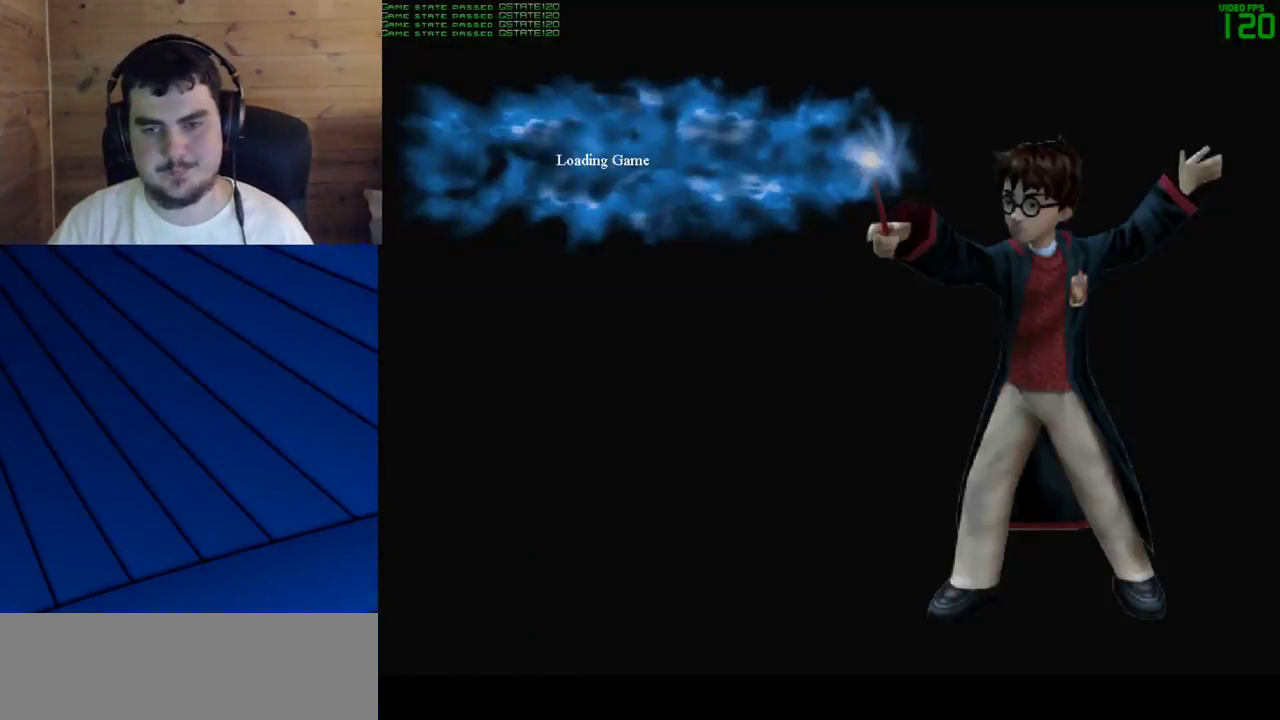
{"keys": [], "mouse": [], "events": []}
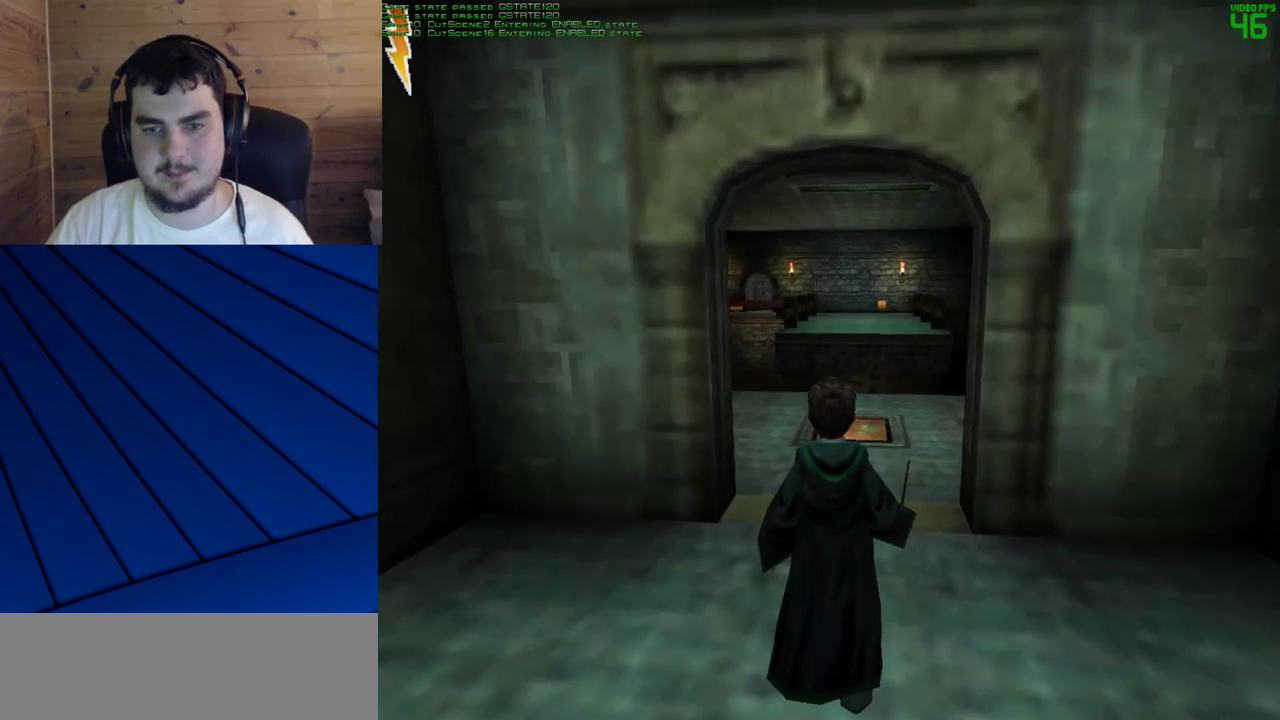
{"keys": ["shift", "w"], "mouse": [], "events": [[117, "shift", "down"], [117, "w", "down"]]}
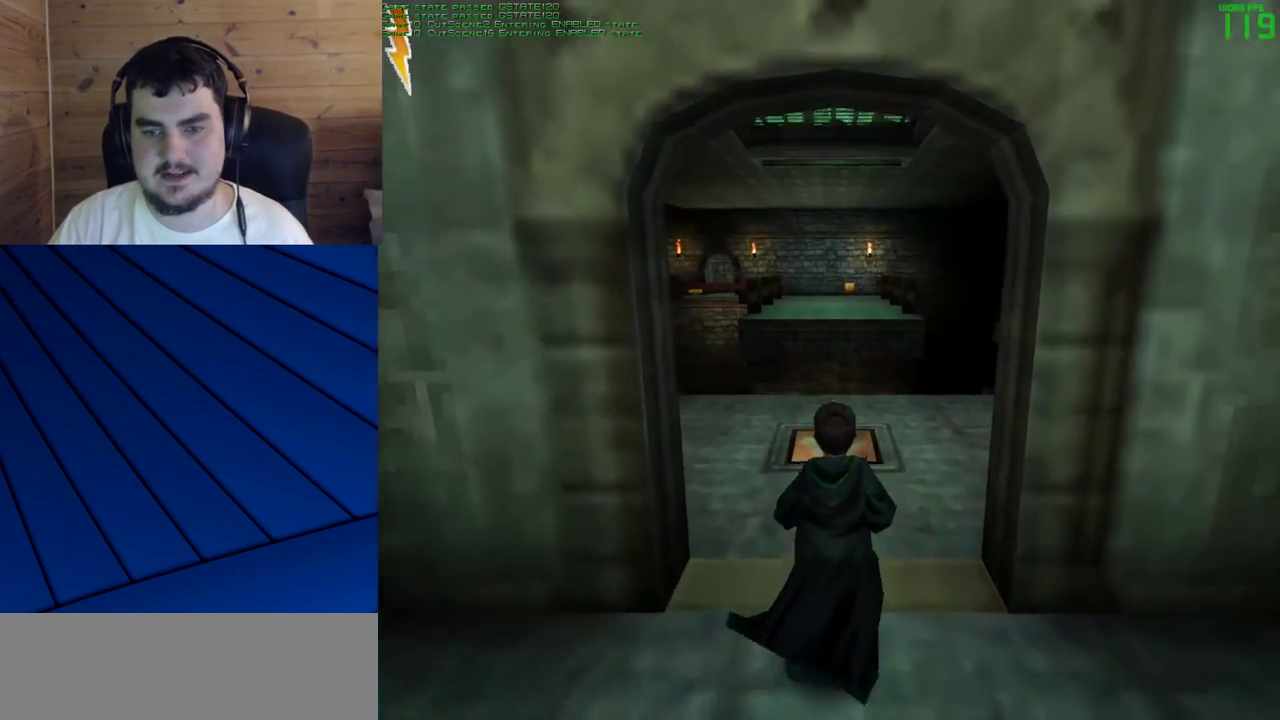
{"keys": ["shift", "w"], "mouse": [], "events": [[233, "mouse_right", "down"], [283, "mouse_left", "down"], [367, "mouse_left", "up"], [367, "mouse_right", "up"]]}
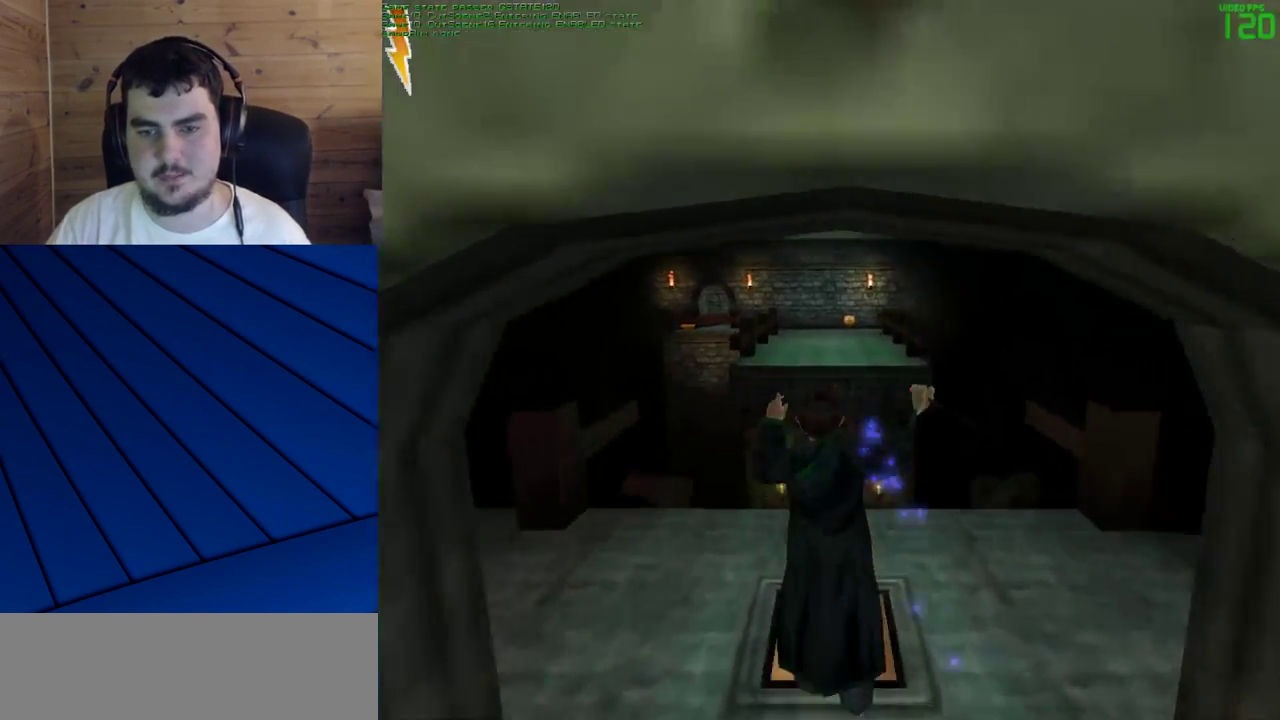
{"keys": ["shift", "w"], "mouse": [], "events": []}
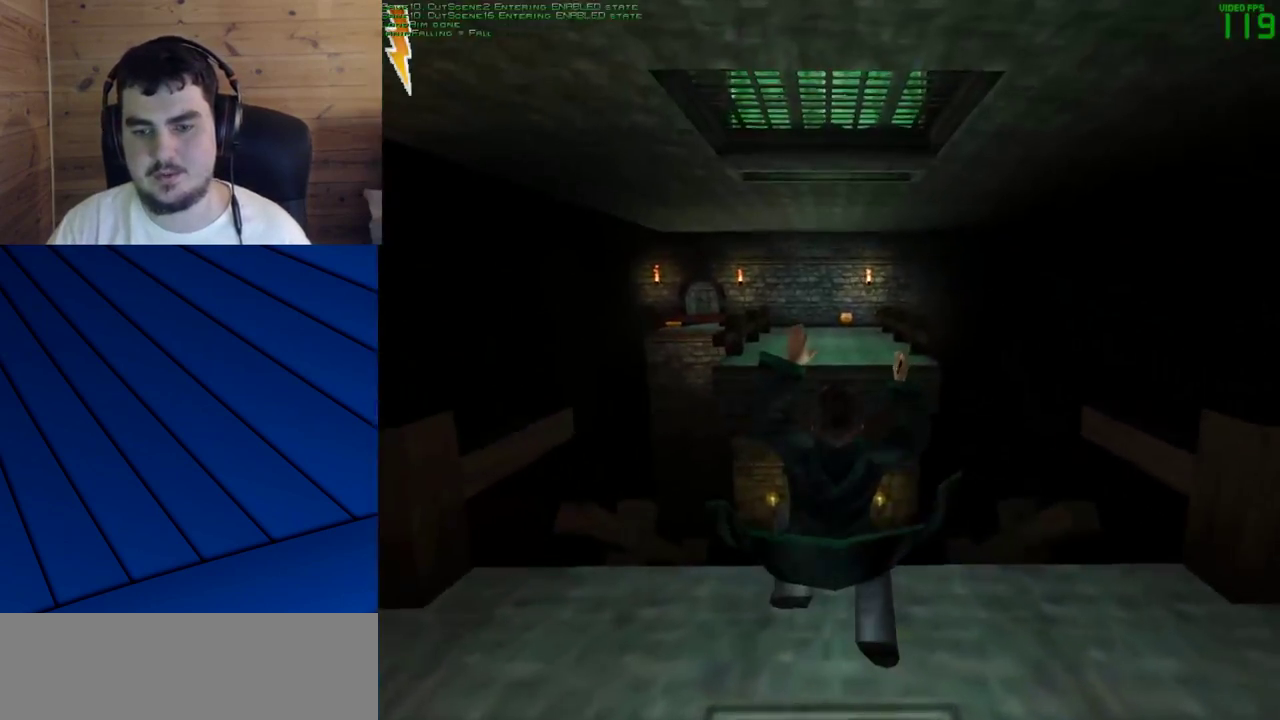
{"keys": ["shift", "w"], "mouse": [], "events": [[167, "a", "down"], [267, "a", "up"]]}
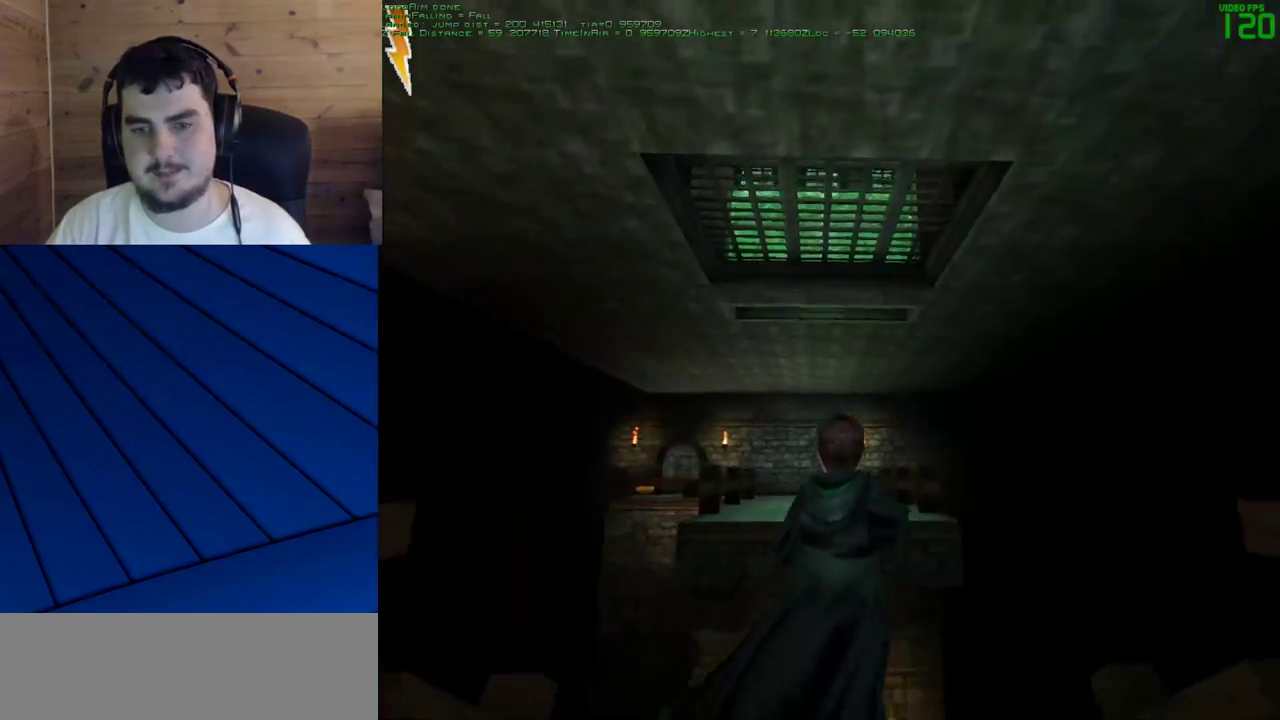
{"keys": ["shift", "w"], "mouse": [], "events": []}
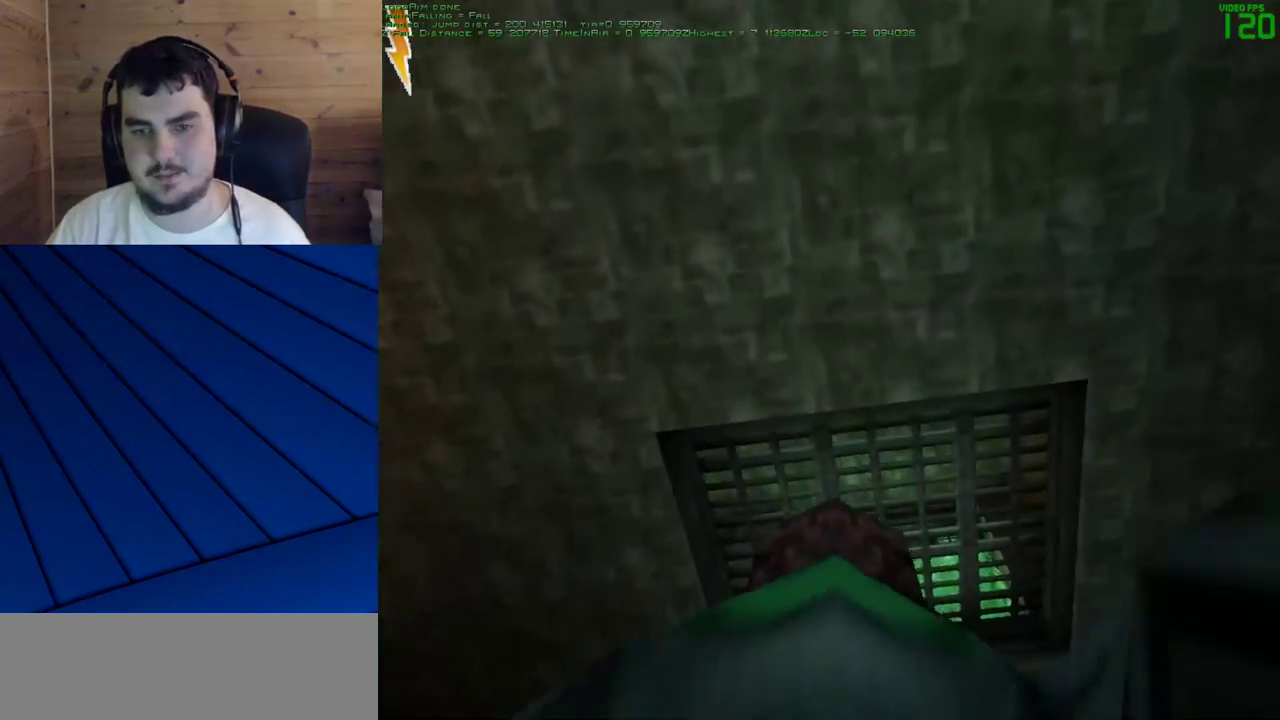
{"keys": ["shift", "w"], "mouse": [], "events": []}
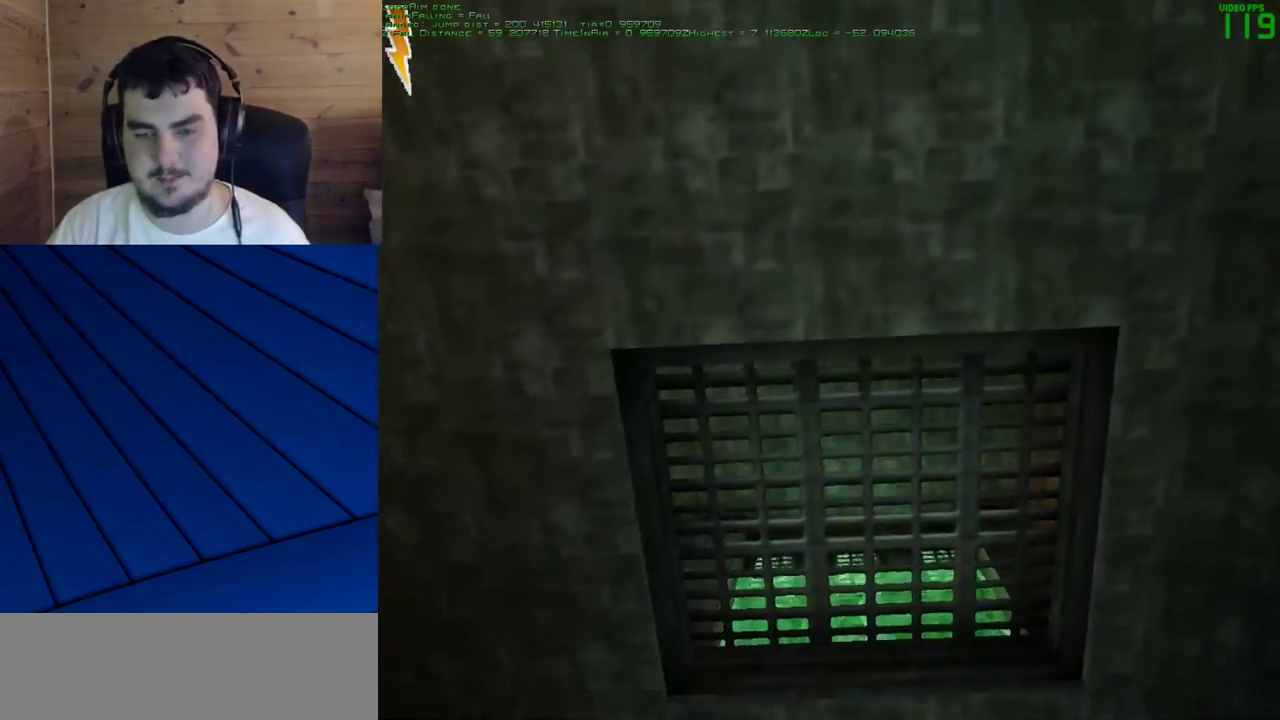
{"keys": ["shift", "w"], "mouse": [], "events": []}
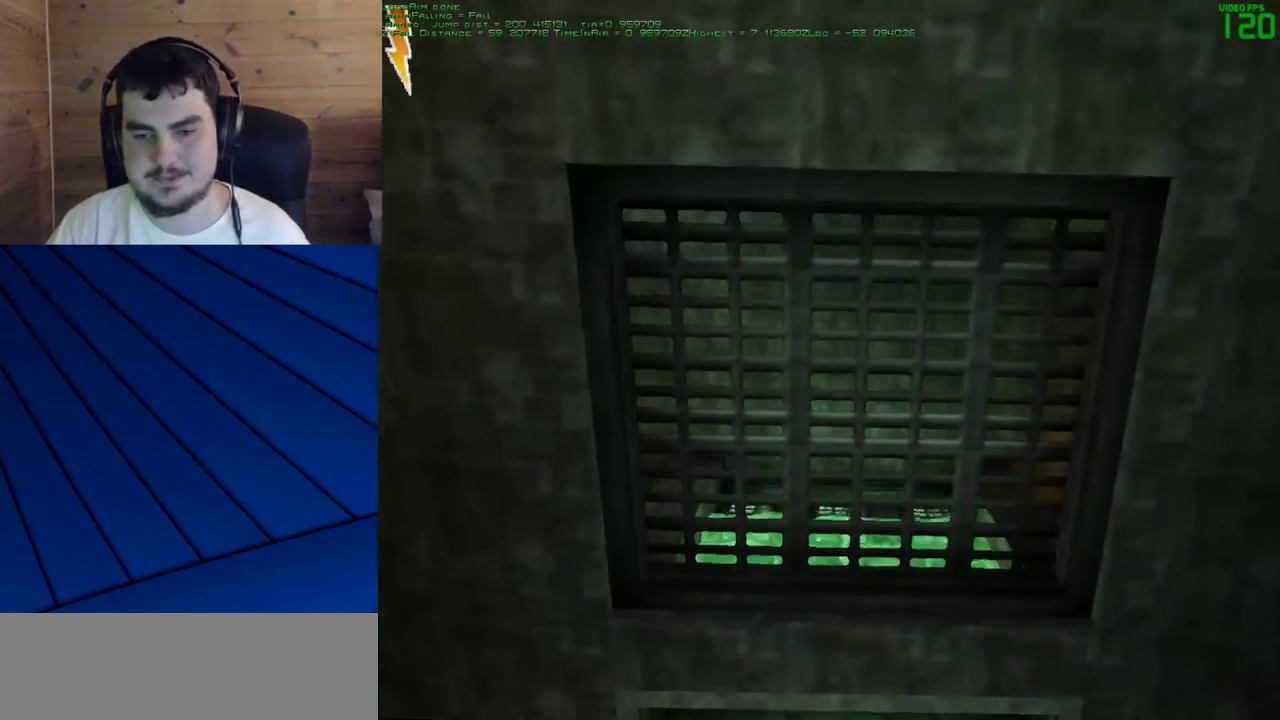
{"keys": ["shift", "w"], "mouse": [], "events": []}